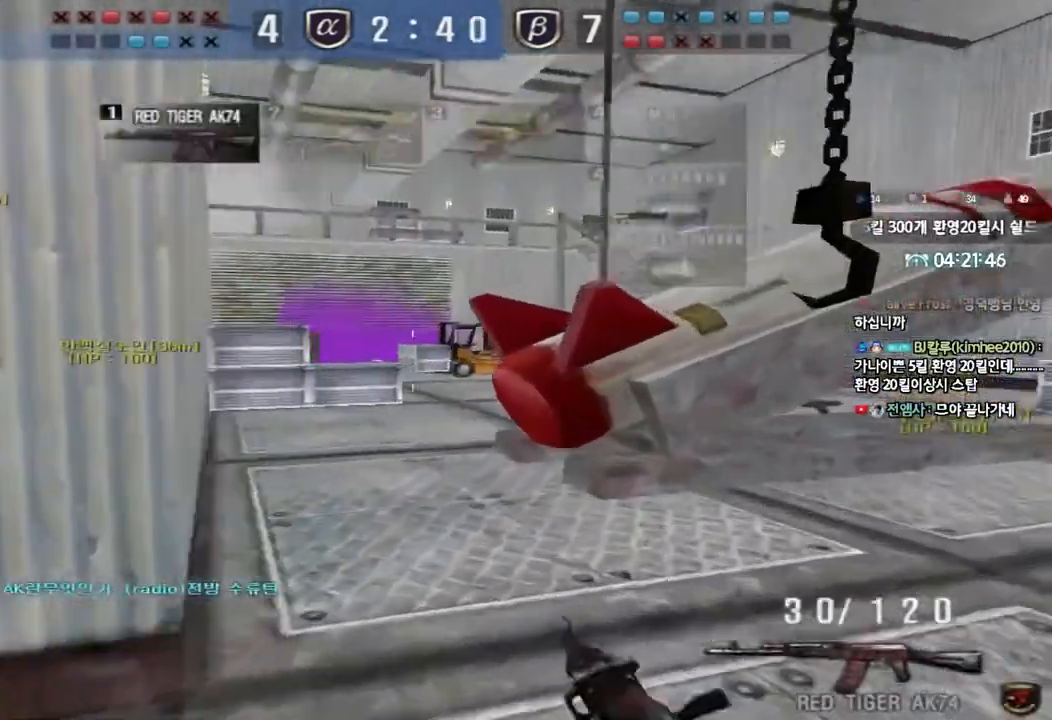
Gameplay with keyboard; each line is a JSON object with the keys held at the frame after it. "events" lists presses ("down") and releases ("up") of "a", "ctrl", "d", "e", "f", "q", "r", "s", "shift", "space", "tab" and "w" between this image and that frame as [ms after this image, input, new state], when the widget could be followed in between. No other keys are recorded. Mouse input is not recorded.
{"keys": ["a", "s", "shift"], "events": [[83, "shift", "up"], [100, "space", "up"], [150, "a", "down"], [150, "s", "down"], [217, "shift", "down"], [333, "shift", "up"], [433, "shift", "down"]]}
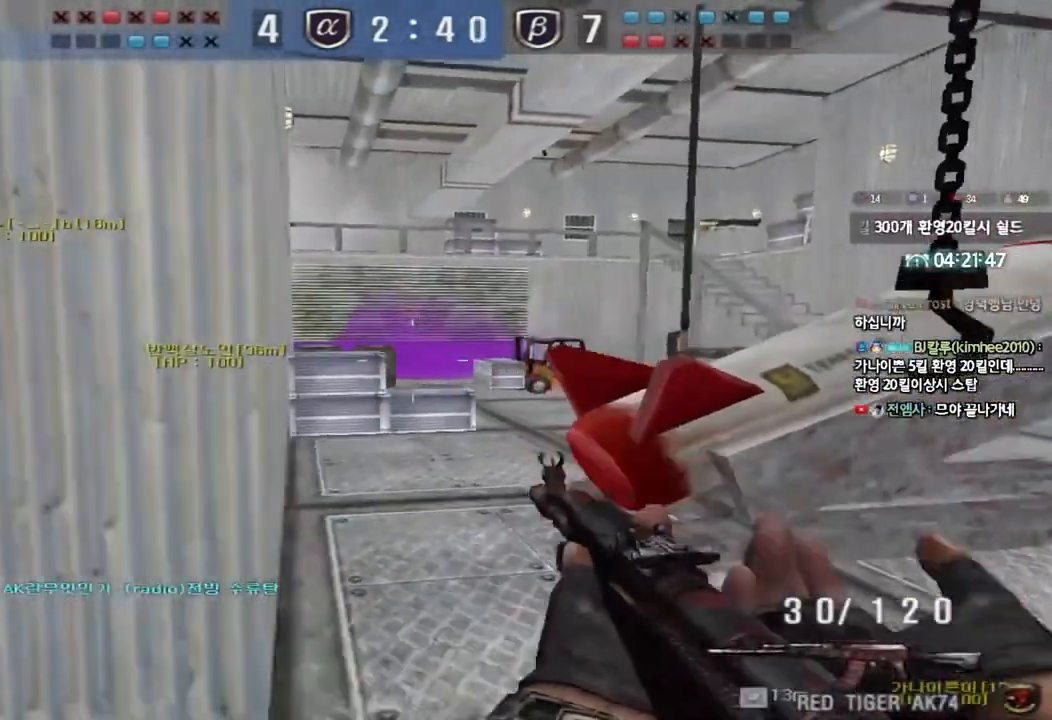
{"keys": ["a", "s"], "events": [[67, "shift", "up"], [350, "ctrl", "down"], [350, "s", "up"], [383, "a", "up"], [467, "s", "down"], [483, "a", "down"], [483, "ctrl", "up"]]}
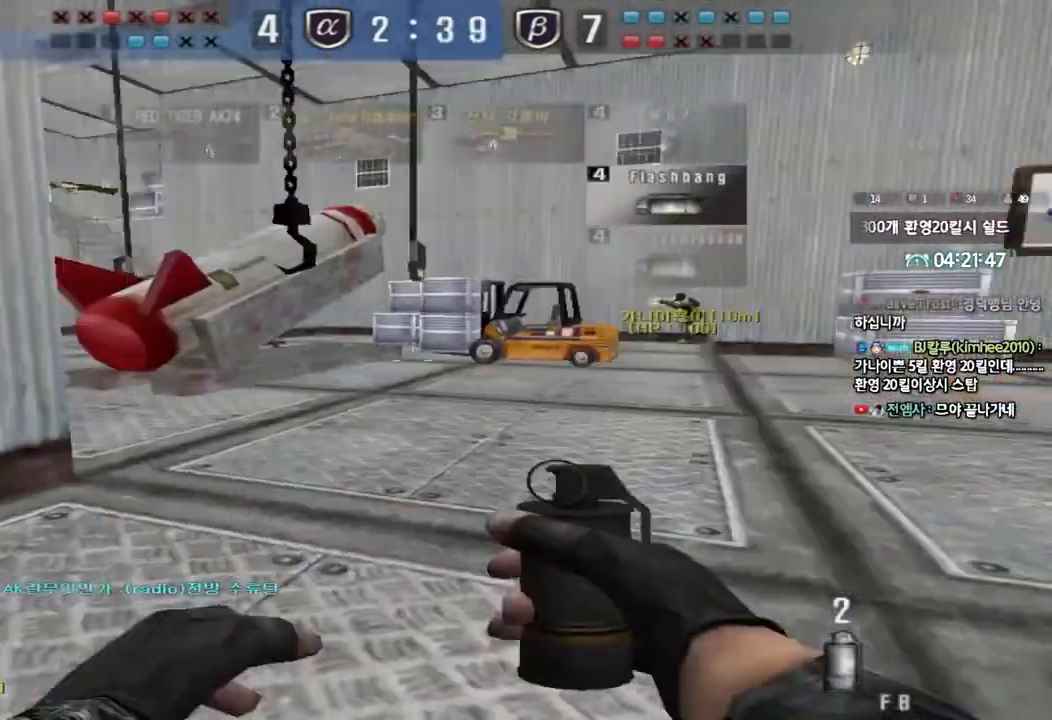
{"keys": ["a", "ctrl"], "events": [[233, "a", "up"], [233, "ctrl", "down"], [233, "s", "up"], [300, "ctrl", "up"], [400, "a", "down"], [433, "ctrl", "down"]]}
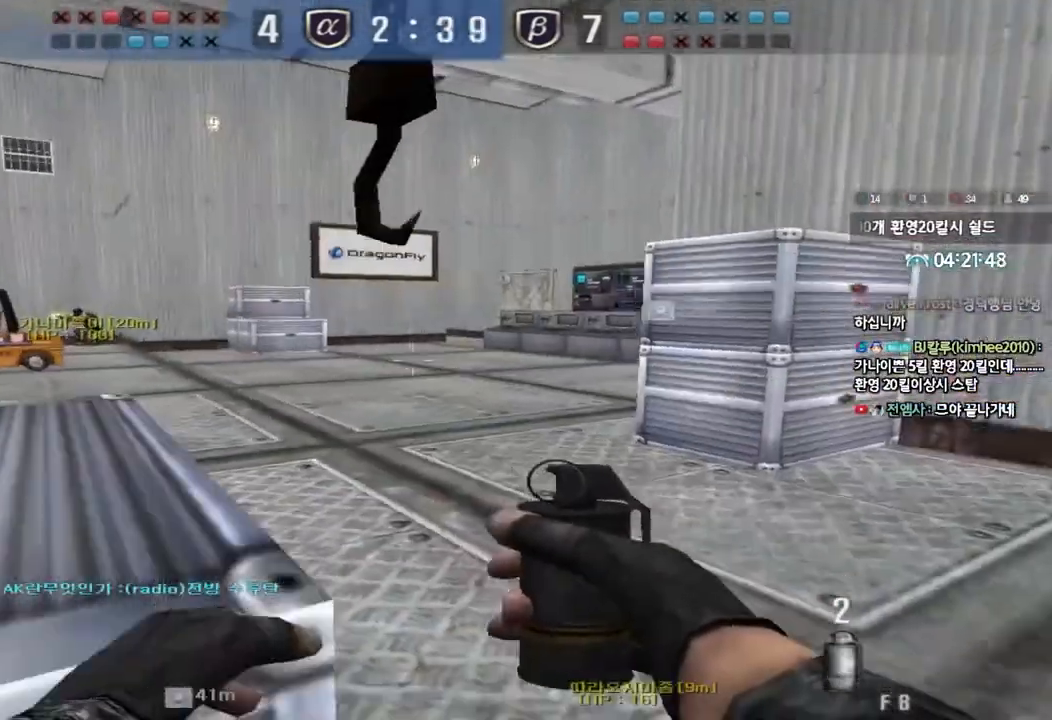
{"keys": ["a", "ctrl", "s"], "events": [[33, "s", "down"], [233, "s", "up"], [267, "a", "up"], [483, "s", "down"], [500, "a", "down"]]}
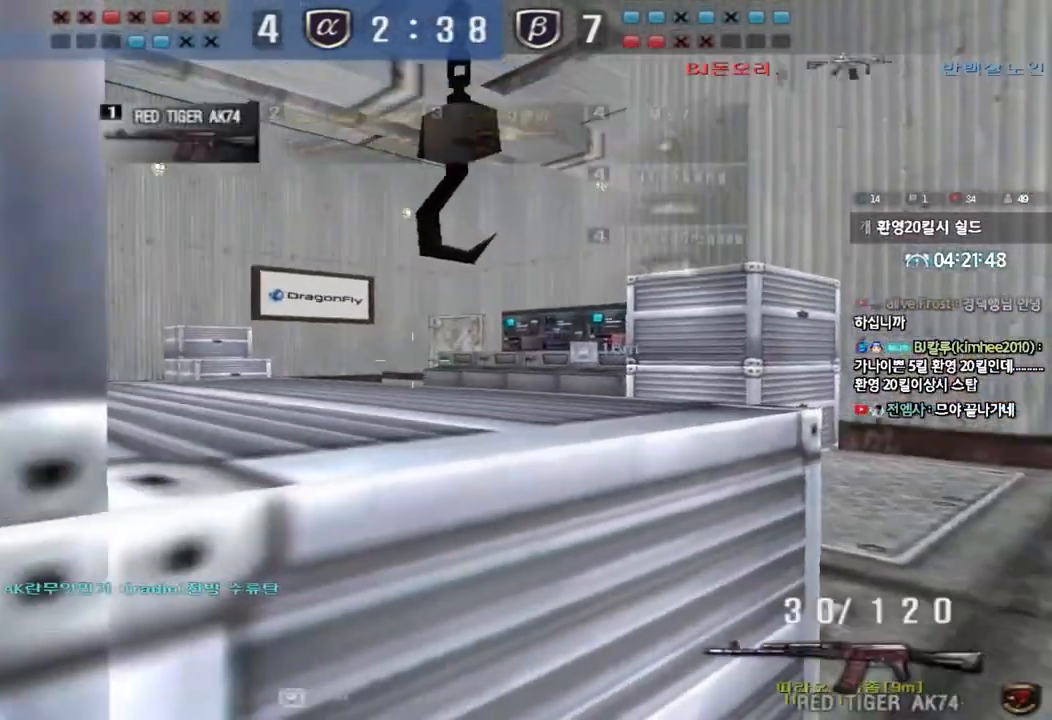
{"keys": ["a", "ctrl"], "events": [[100, "a", "up"], [433, "s", "up"], [483, "a", "down"]]}
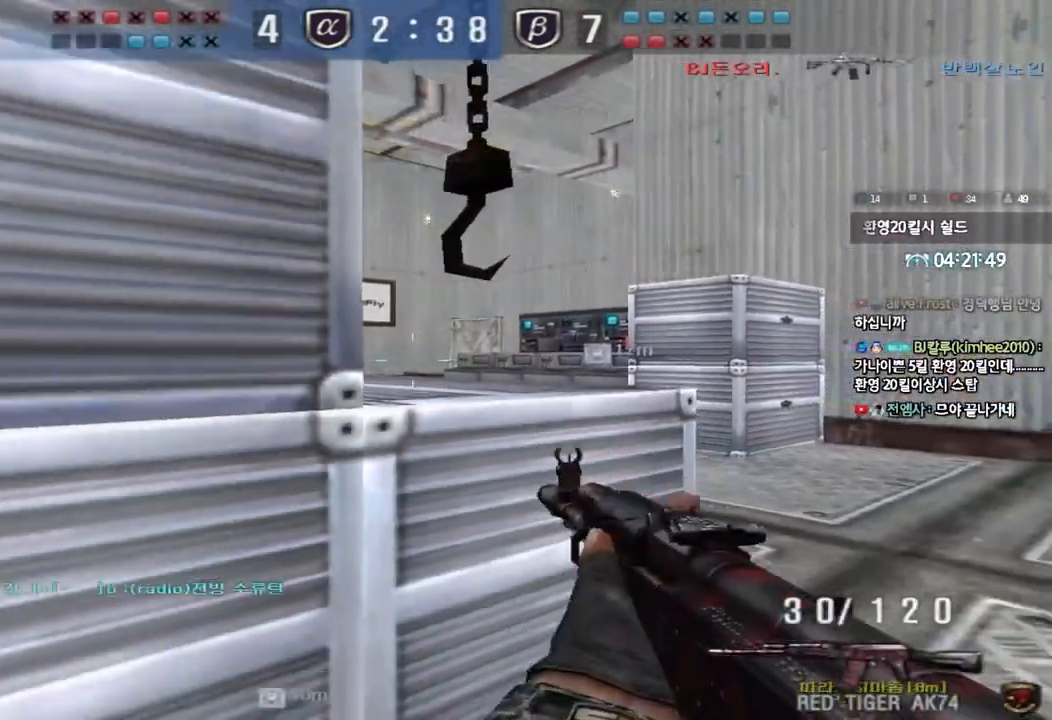
{"keys": ["ctrl", "d", "w"], "events": [[67, "a", "up"], [200, "a", "down"], [267, "a", "up"], [483, "w", "down"], [500, "d", "down"]]}
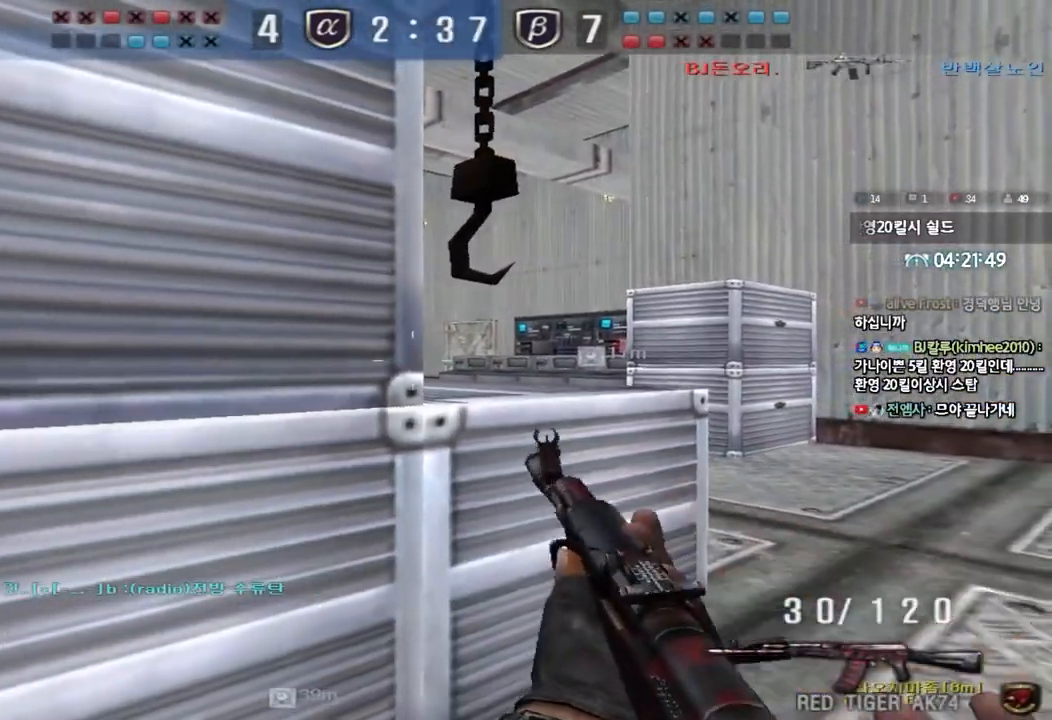
{"keys": ["ctrl"], "events": [[133, "d", "up"], [267, "w", "up"], [350, "a", "down"], [433, "a", "up"]]}
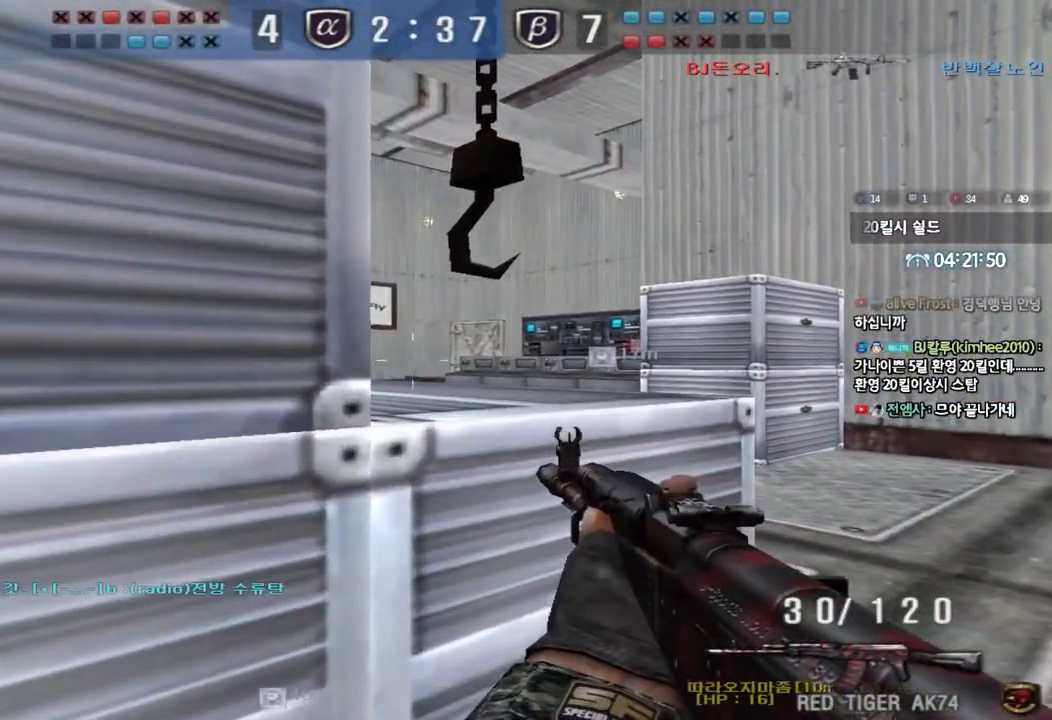
{"keys": ["ctrl"], "events": [[50, "a", "down"], [117, "a", "up"], [250, "a", "down"], [300, "a", "up"]]}
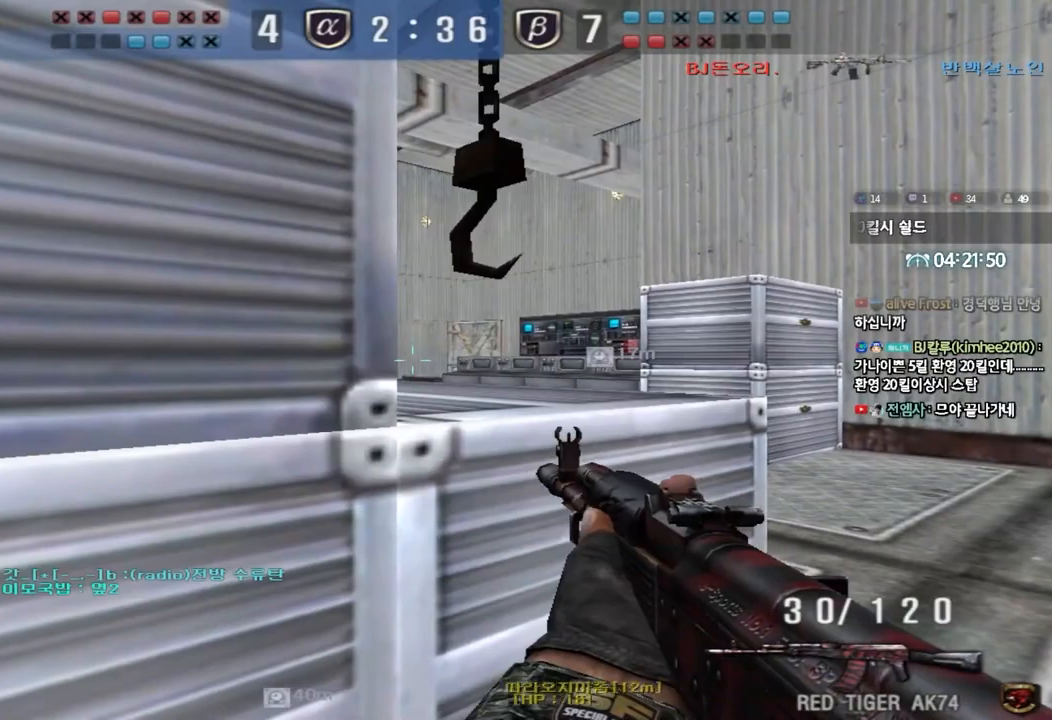
{"keys": ["ctrl"], "events": []}
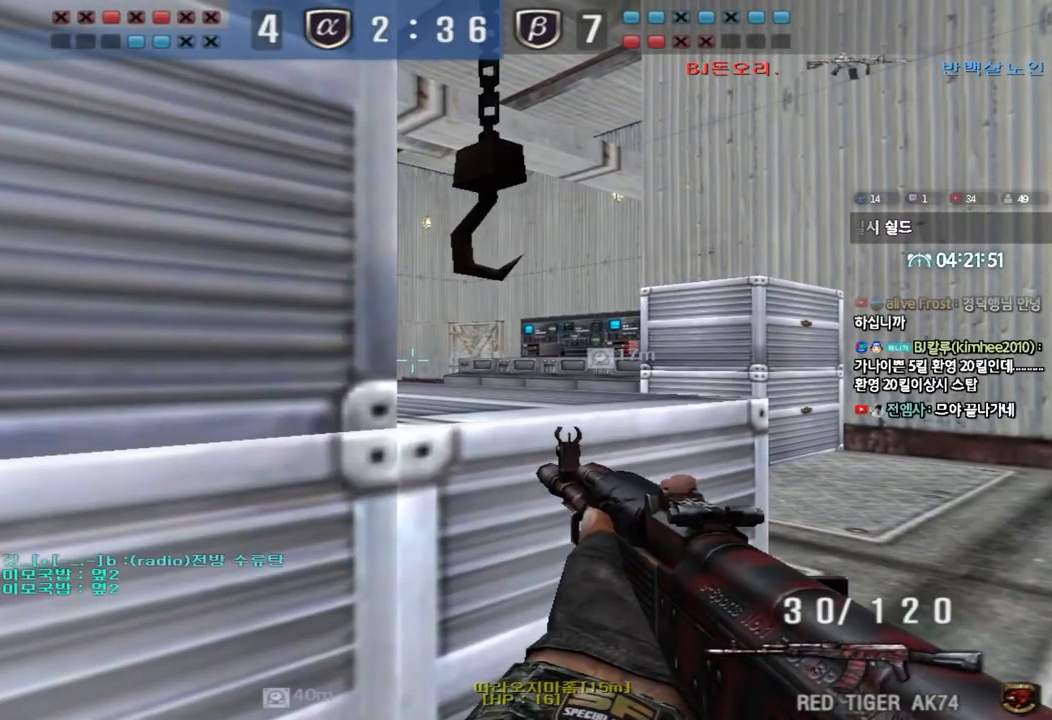
{"keys": ["ctrl"], "events": [[250, "a", "down"], [300, "a", "up"]]}
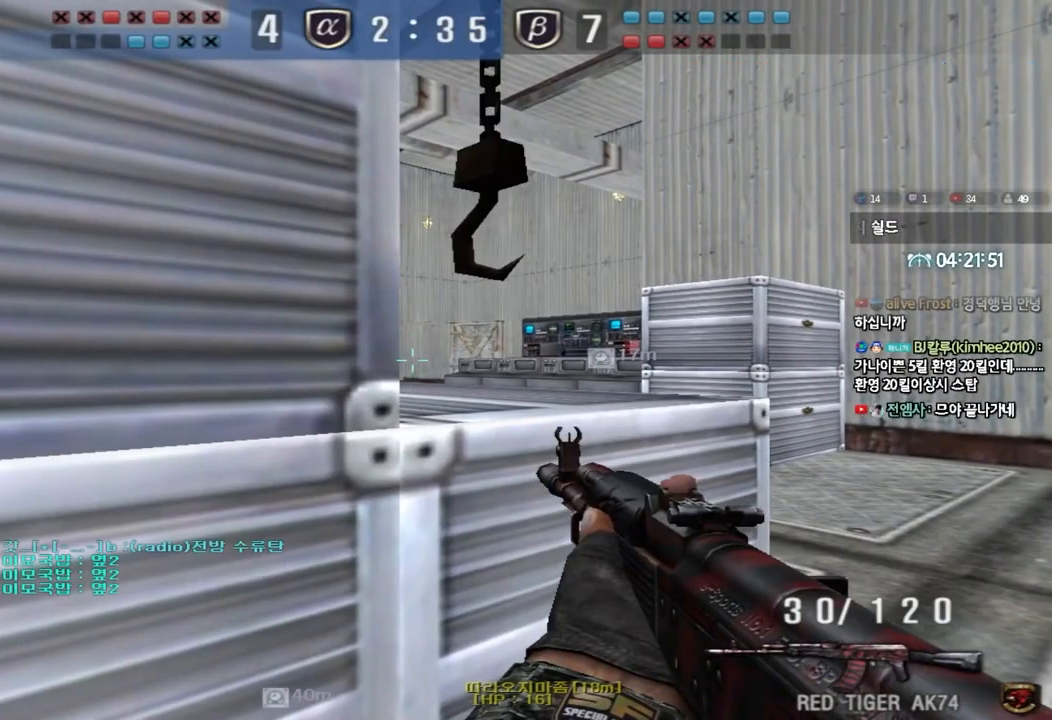
{"keys": ["ctrl"], "events": []}
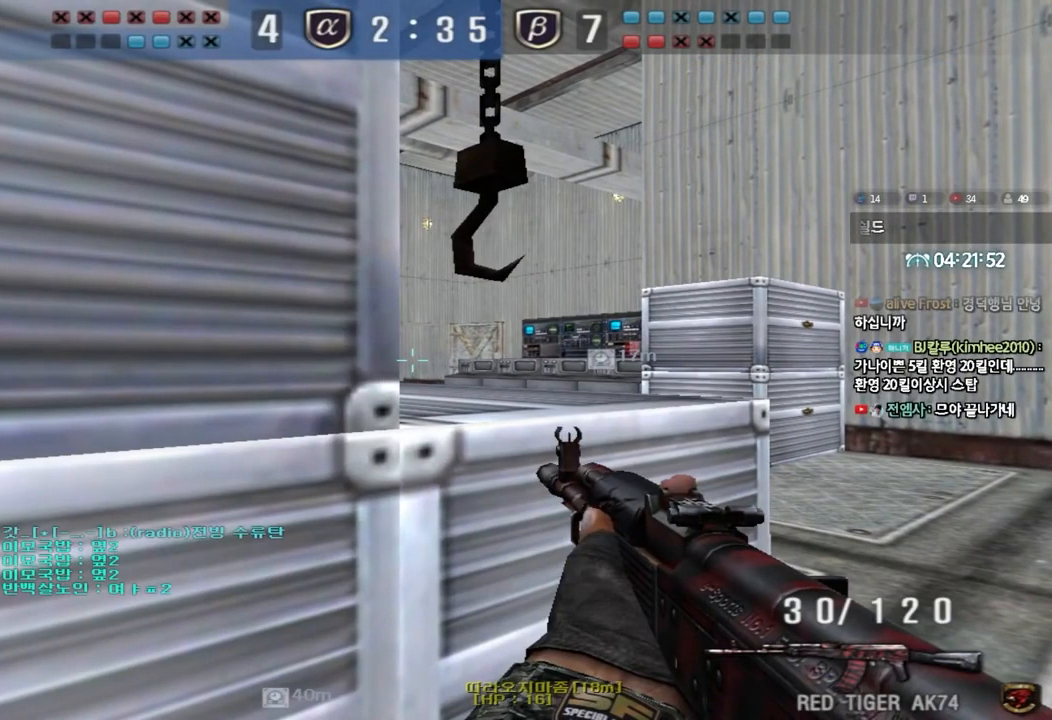
{"keys": ["ctrl"], "events": []}
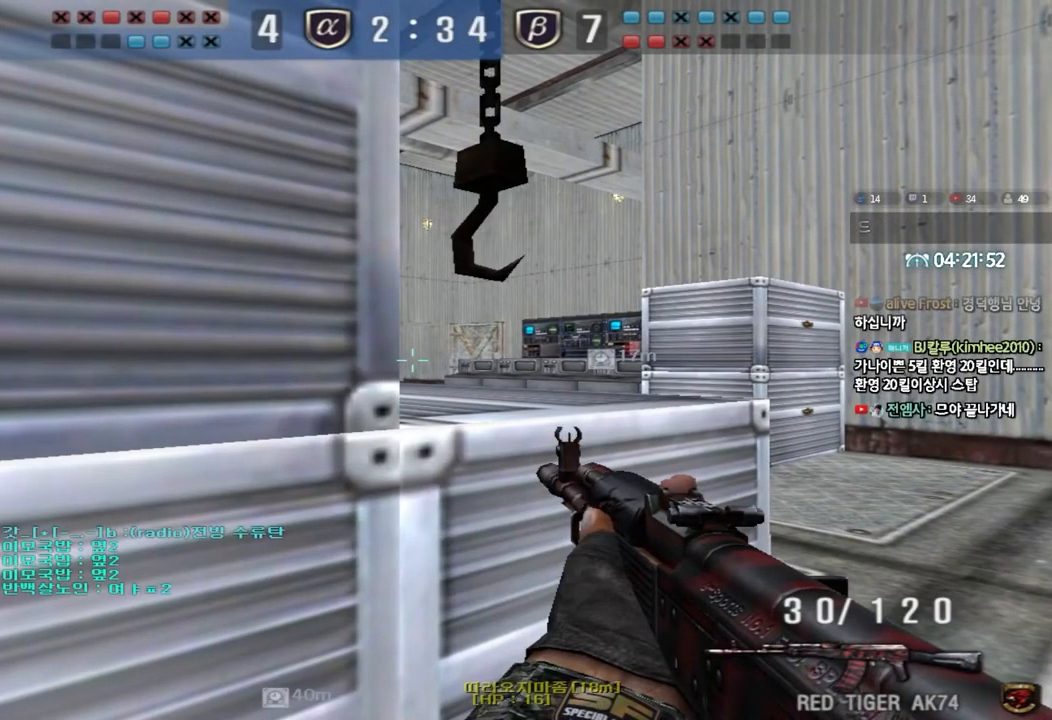
{"keys": ["ctrl"], "events": []}
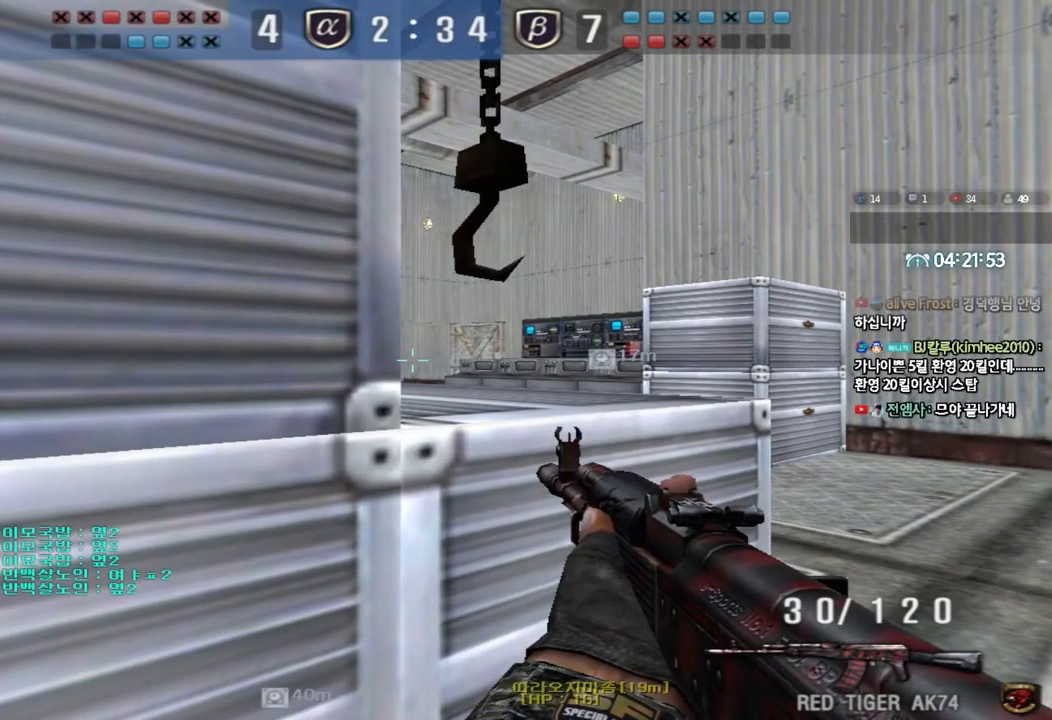
{"keys": ["ctrl"], "events": []}
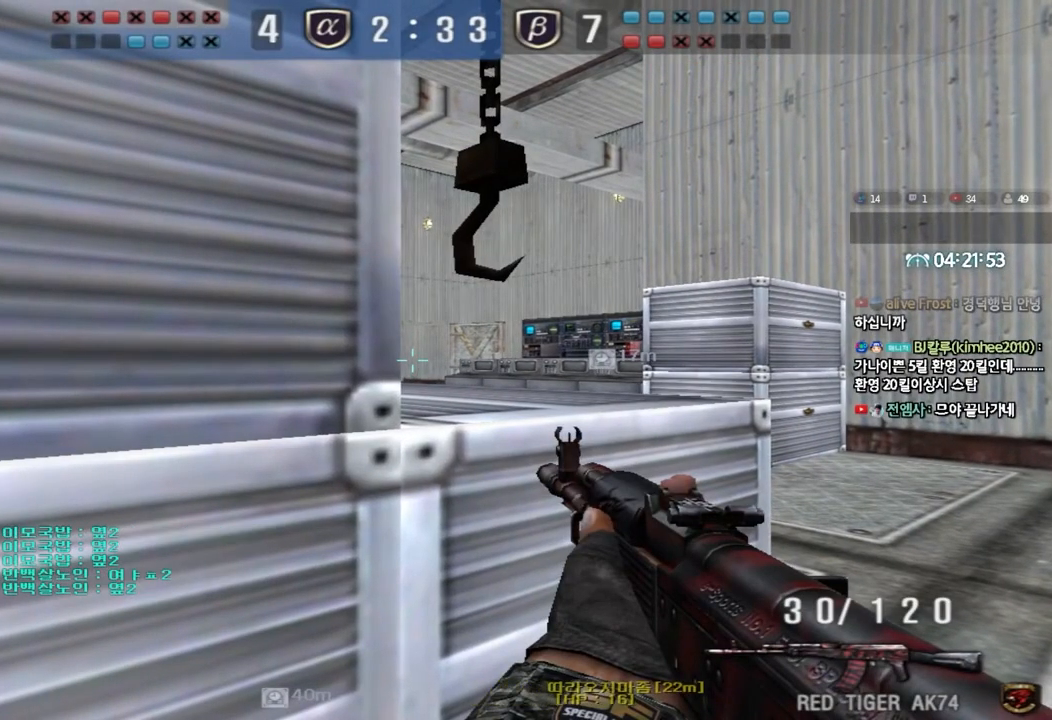
{"keys": ["a", "w"], "events": [[100, "a", "down"], [117, "ctrl", "up"], [117, "w", "down"], [233, "ctrl", "down"], [300, "ctrl", "up"]]}
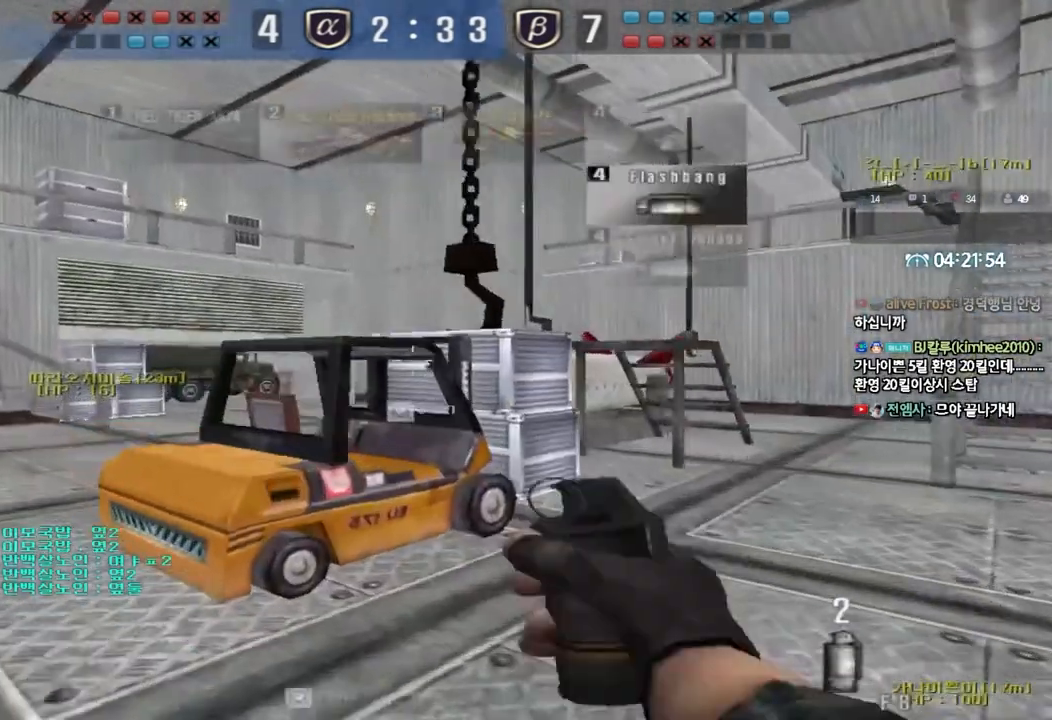
{"keys": ["a", "w"], "events": [[133, "ctrl", "down"], [133, "w", "up"], [150, "a", "up"], [233, "ctrl", "up"], [233, "w", "down"], [250, "a", "down"]]}
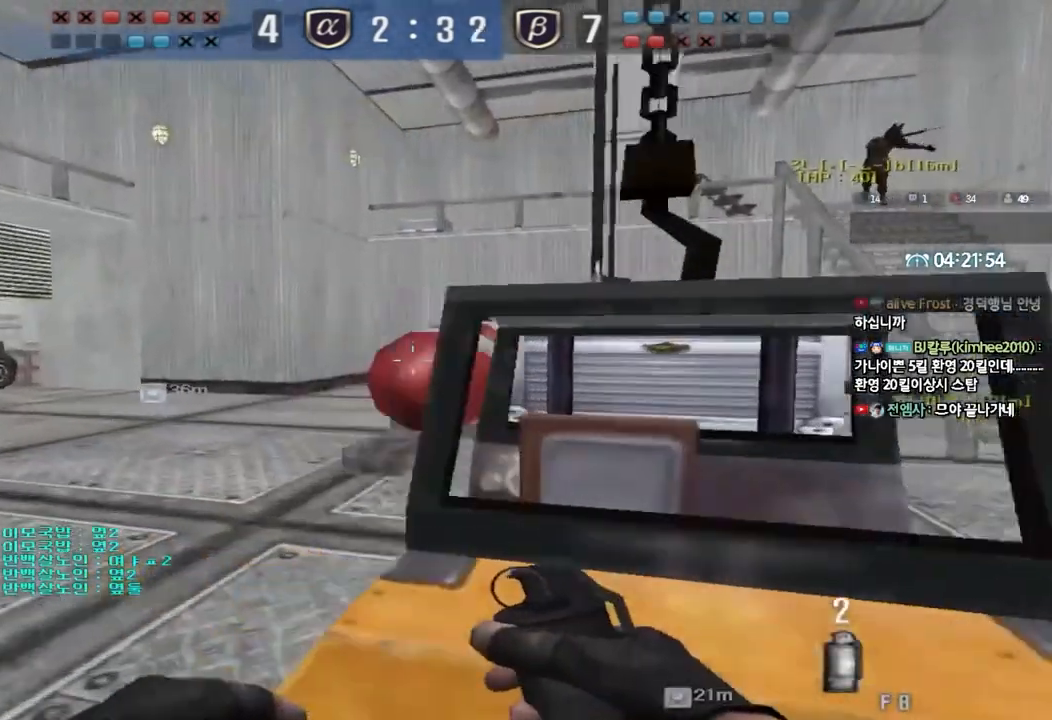
{"keys": ["a", "w"], "events": [[83, "a", "up"], [83, "ctrl", "down"], [83, "w", "up"], [167, "ctrl", "up"], [183, "w", "down"], [217, "a", "down"]]}
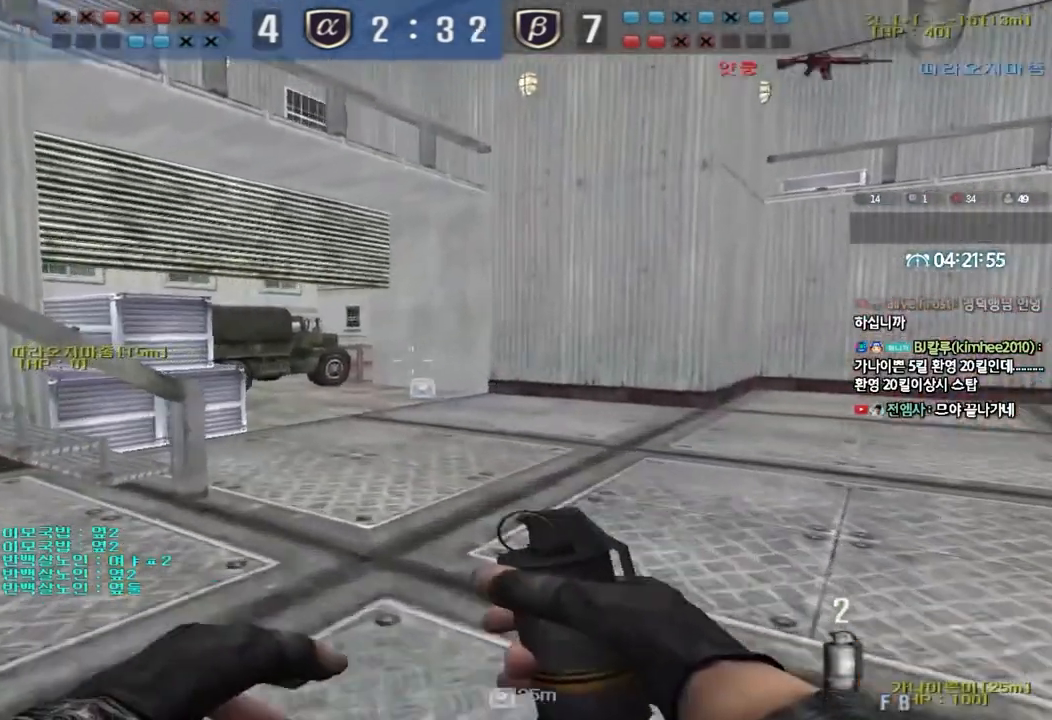
{"keys": ["d", "w"], "events": [[250, "w", "up"], [267, "ctrl", "down"], [283, "a", "up"], [350, "ctrl", "up"], [350, "d", "down"], [350, "w", "down"]]}
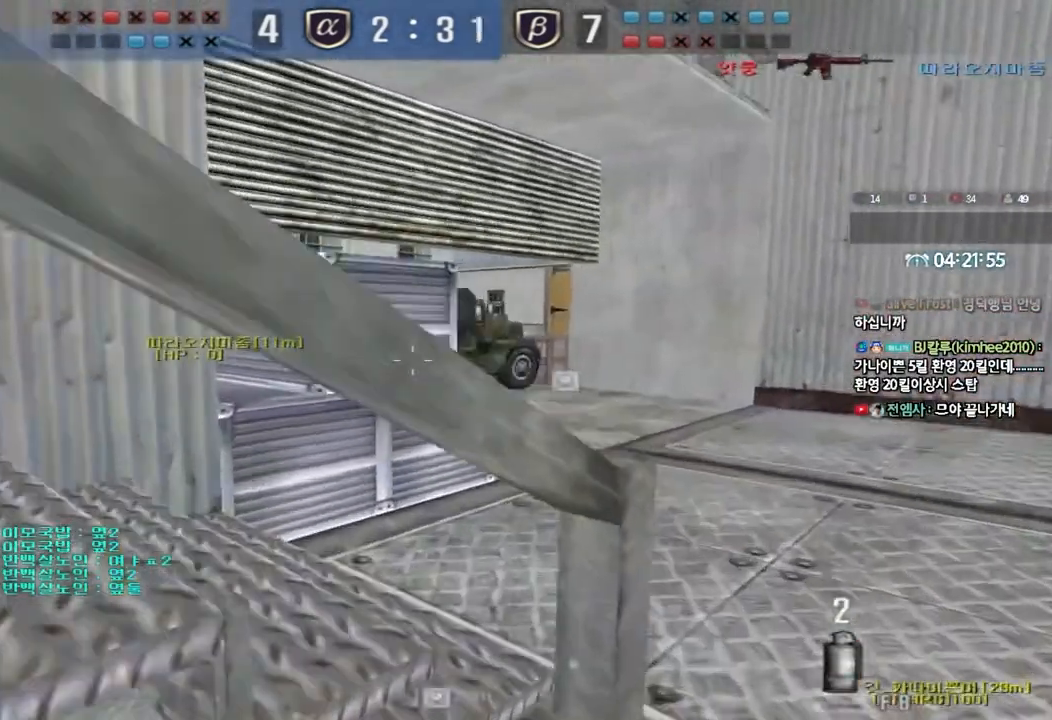
{"keys": ["a"], "events": [[217, "ctrl", "down"], [217, "d", "up"], [233, "w", "up"], [317, "a", "down"], [317, "ctrl", "up"], [333, "w", "down"], [467, "w", "up"]]}
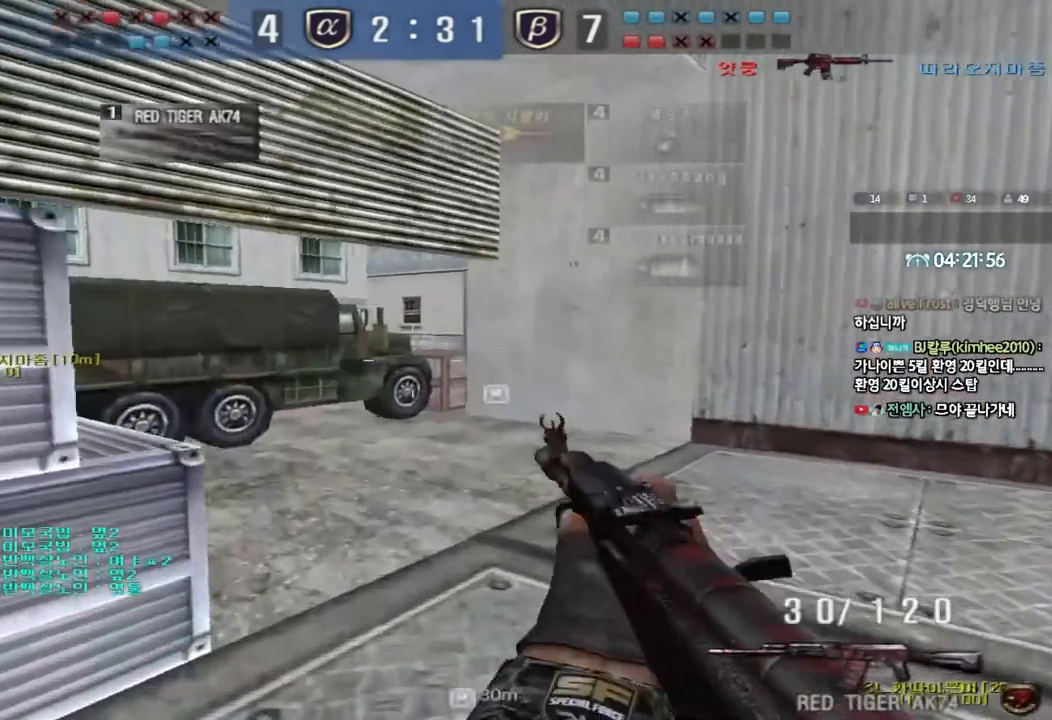
{"keys": ["a", "shift"], "events": [[150, "s", "down"], [250, "shift", "down"], [500, "s", "up"]]}
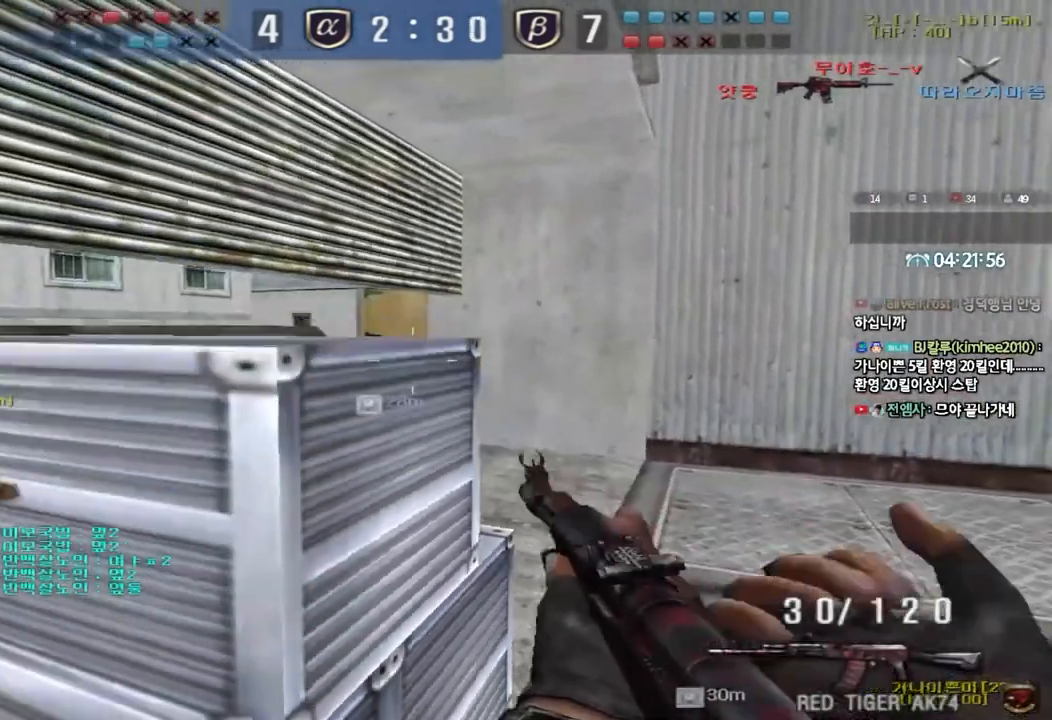
{"keys": ["shift"], "events": [[17, "a", "up"], [267, "w", "down"], [500, "w", "up"]]}
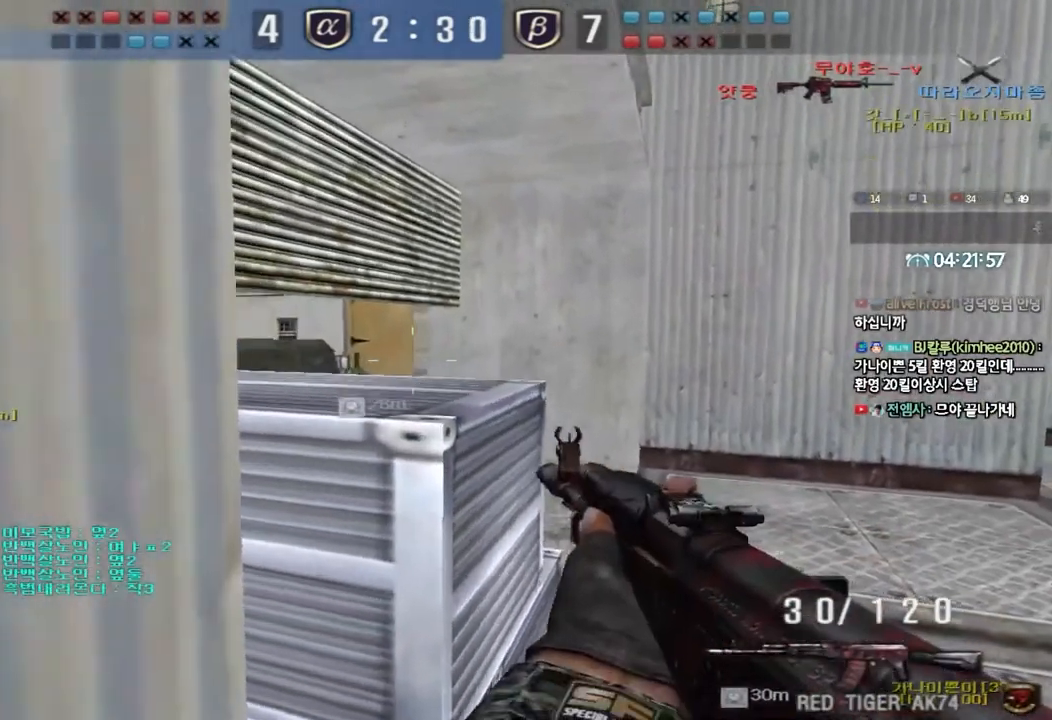
{"keys": ["shift"], "events": []}
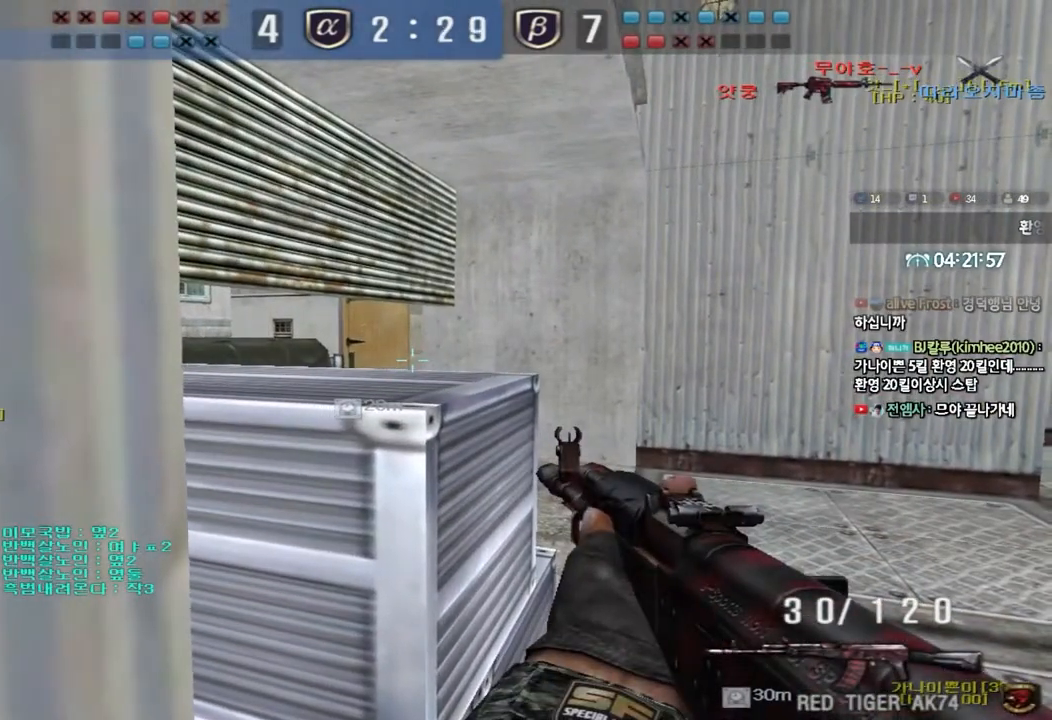
{"keys": ["shift"], "events": []}
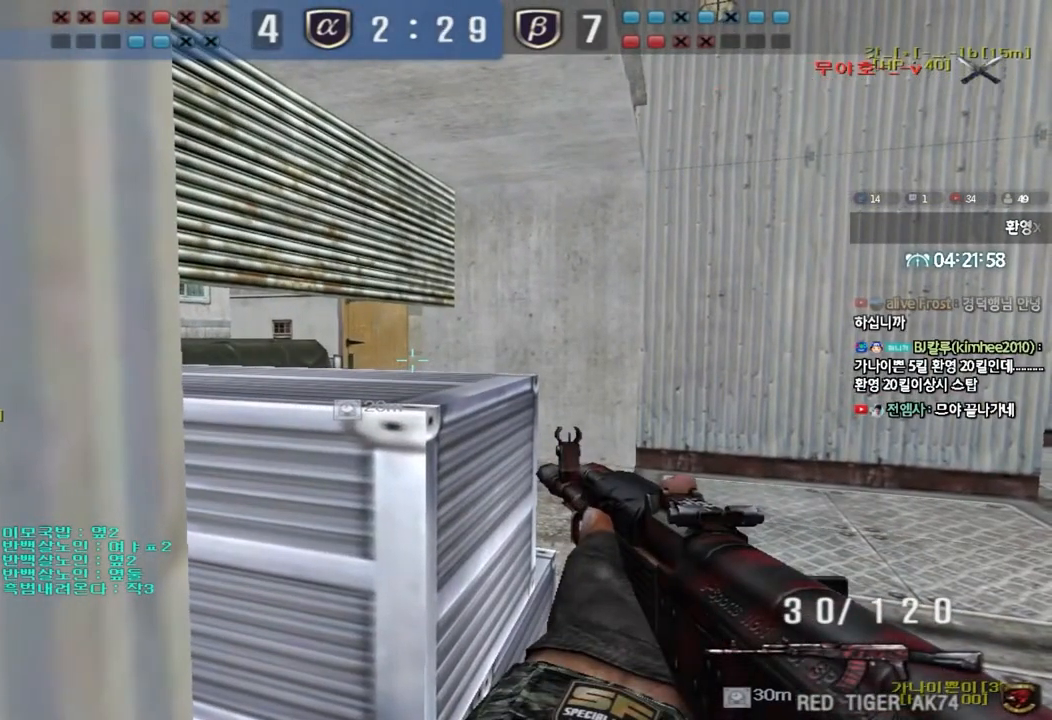
{"keys": [], "events": [[367, "shift", "up"]]}
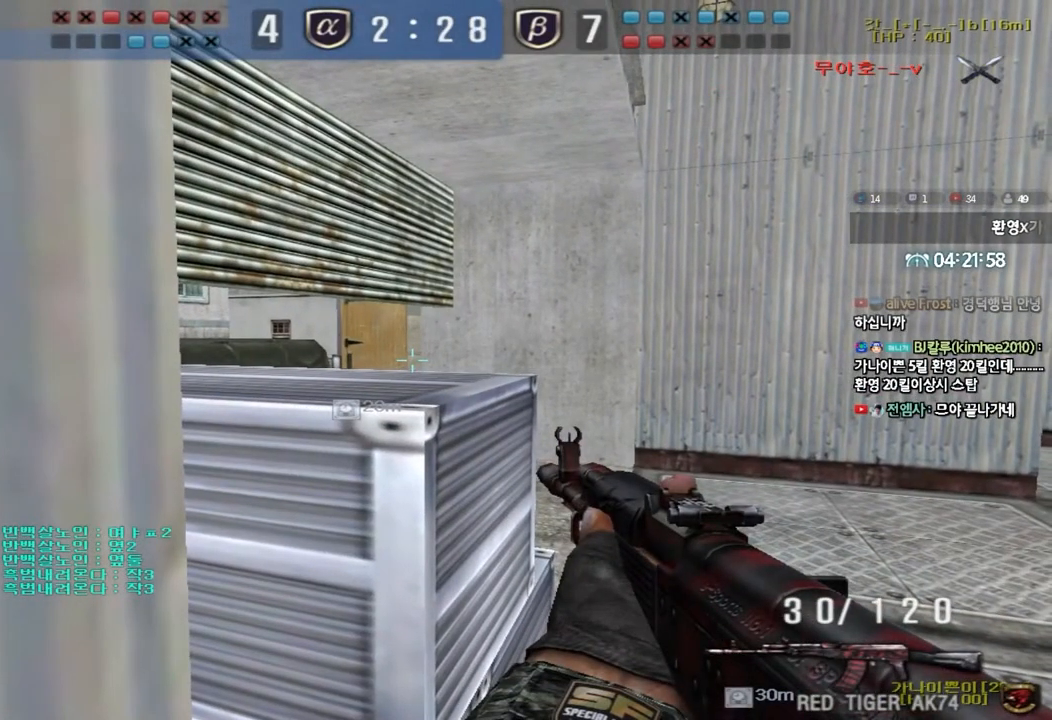
{"keys": [], "events": []}
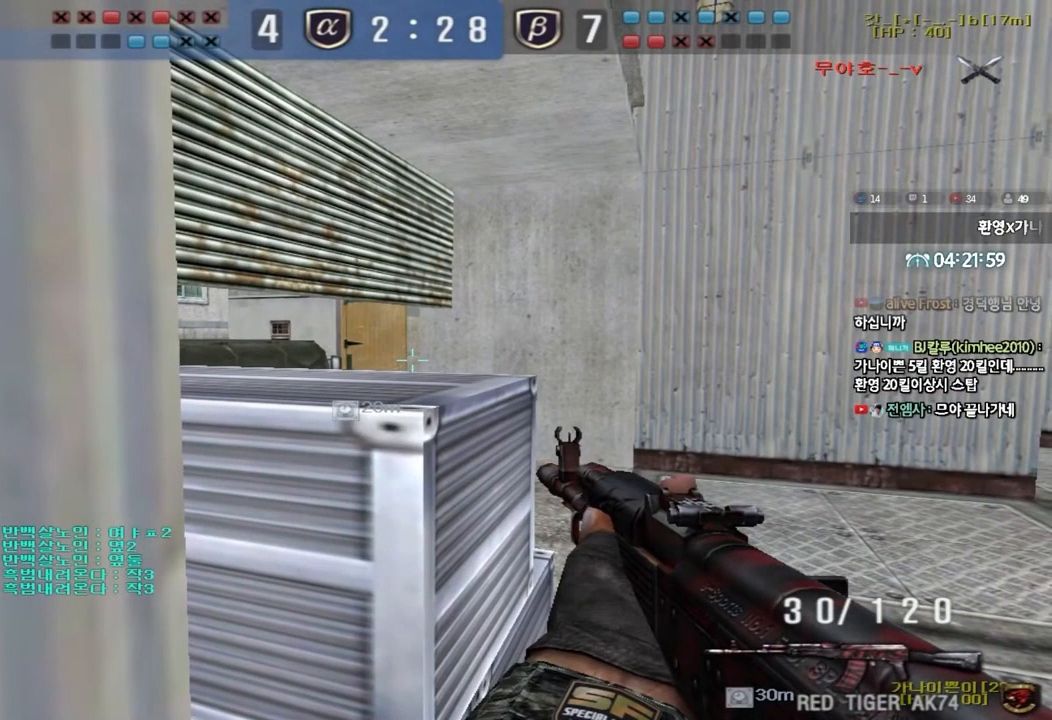
{"keys": [], "events": []}
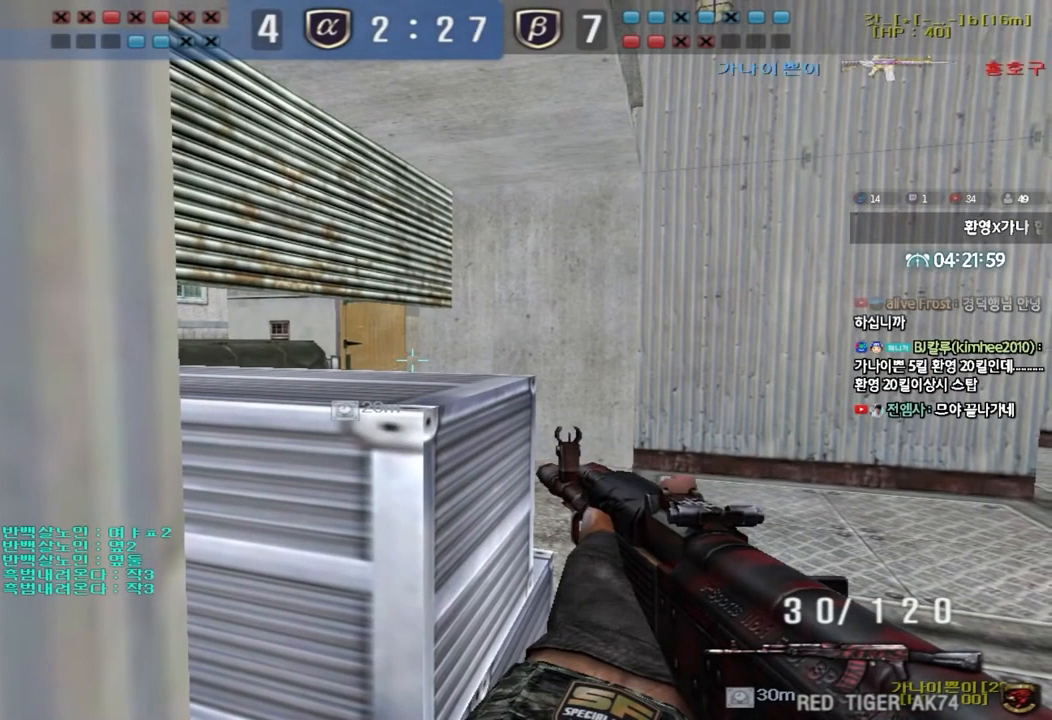
{"keys": [], "events": []}
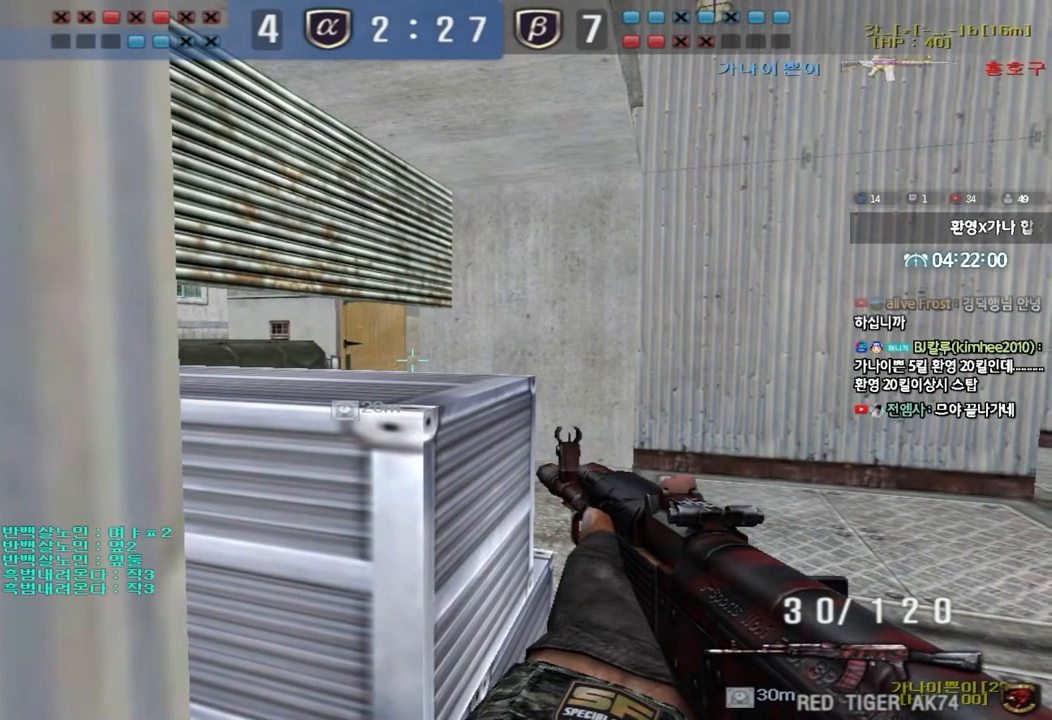
{"keys": ["d", "tab", "w"], "events": [[100, "tab", "down"], [233, "w", "down"], [267, "d", "down"], [317, "ctrl", "down"], [417, "ctrl", "up"]]}
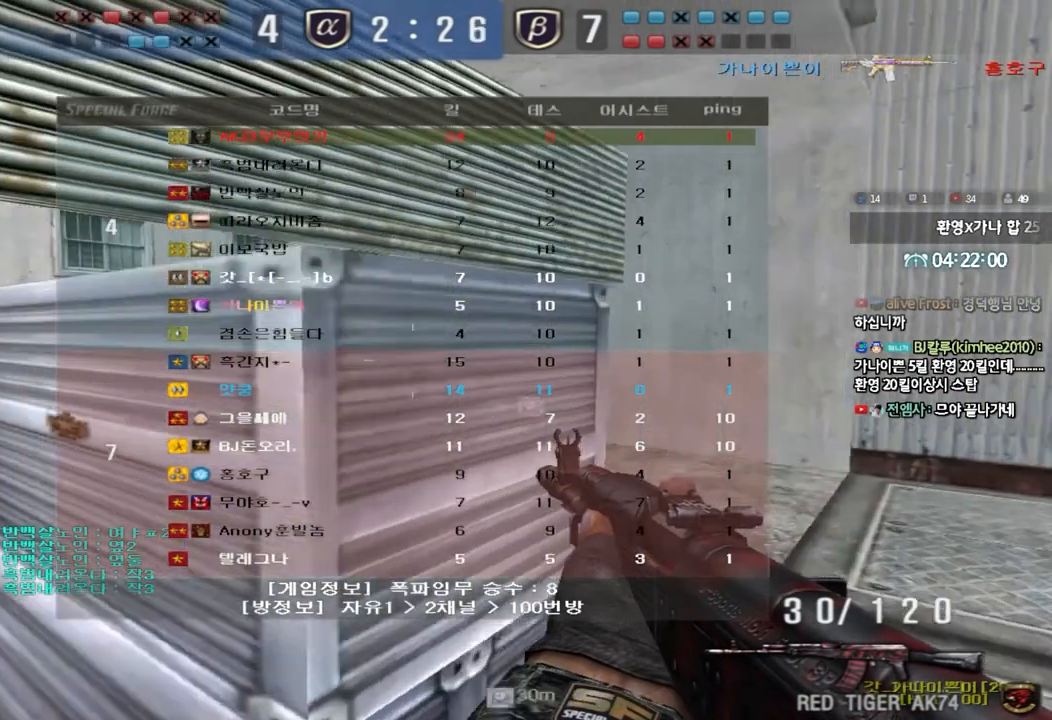
{"keys": ["a", "w"], "events": [[150, "tab", "up"], [183, "ctrl", "down"], [183, "d", "up"], [183, "w", "up"], [283, "ctrl", "up"], [300, "a", "down"], [300, "w", "down"]]}